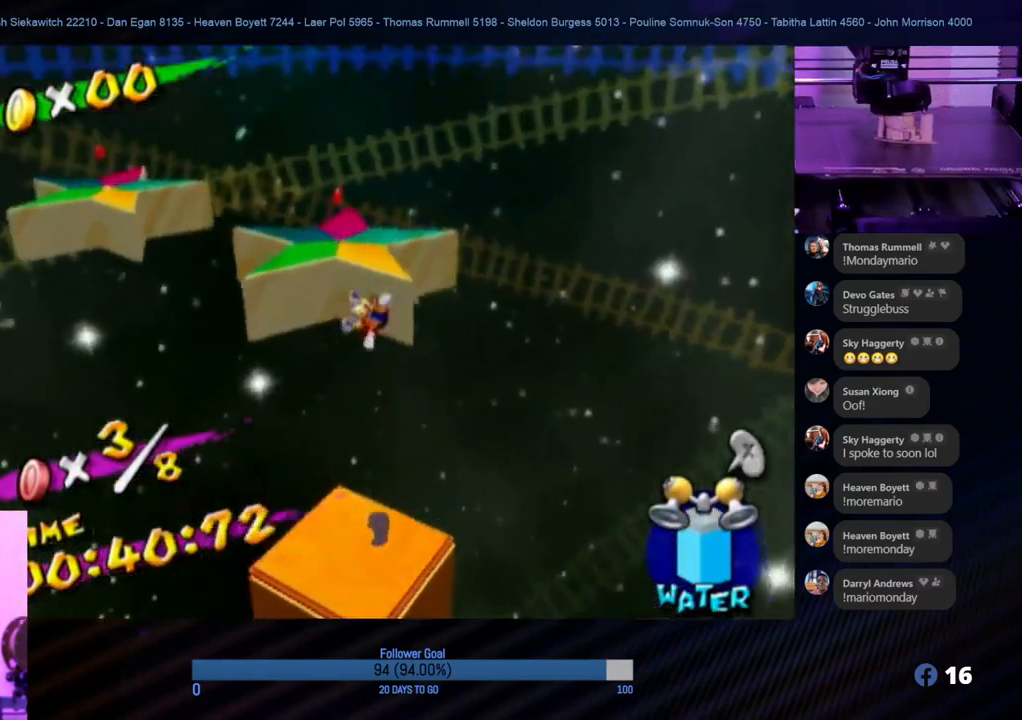
Gameplay with a controller (Nintendo layout); each line is a JSON object with the inputs held at the frame after it. "events" lists button and stick changes between this image and that frame as [ms after this image, input, new state], when the widget could be followed in between. Not read: L3 R3.
{"buttons": ["R1"], "left_stick": "up", "right_stick": "center", "events": [[133, "R1", "down"], [300, "A", "up"], [300, "left_stick", "up"]]}
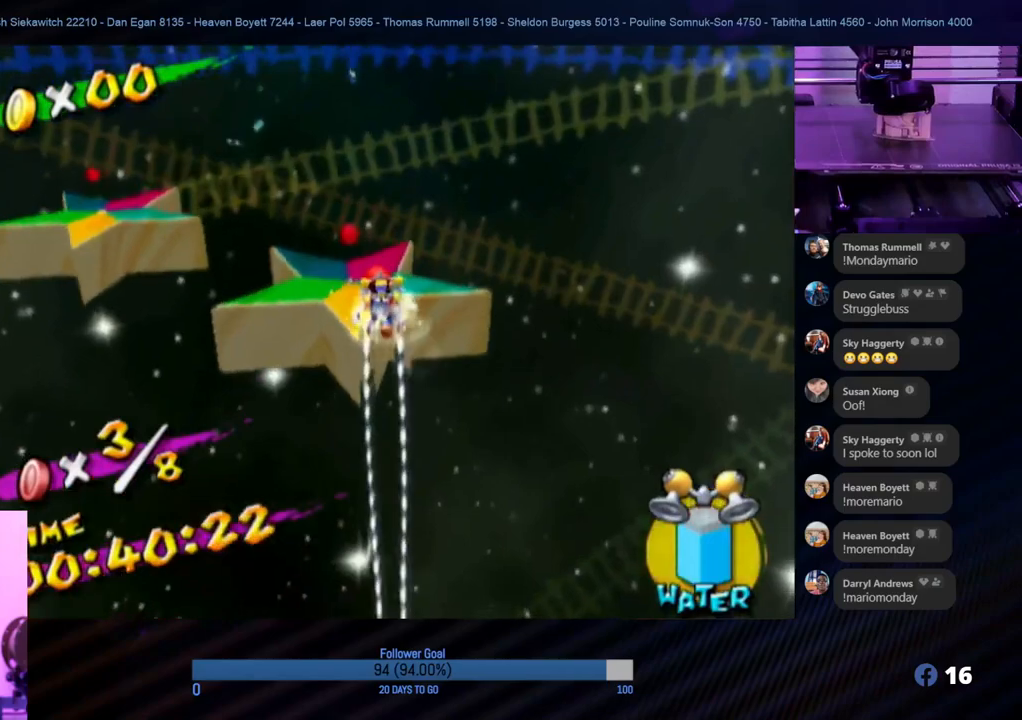
{"buttons": ["R1"], "left_stick": "up-right", "right_stick": "center", "events": [[467, "left_stick", "up-right"]]}
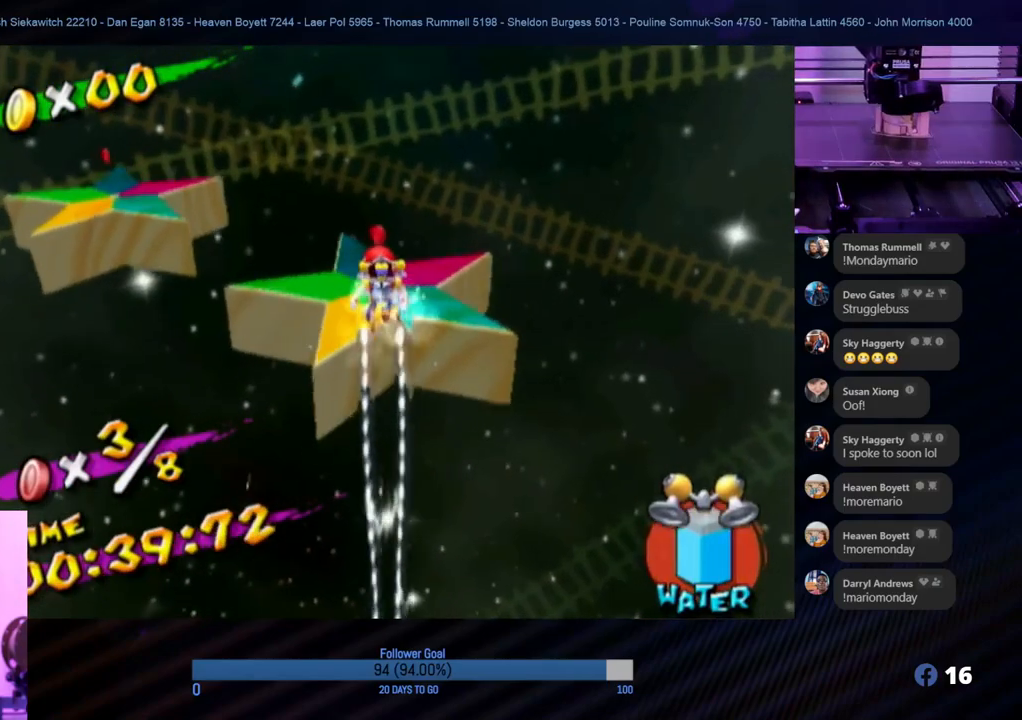
{"buttons": ["R1"], "left_stick": "up", "right_stick": "center", "events": [[117, "left_stick", "up"]]}
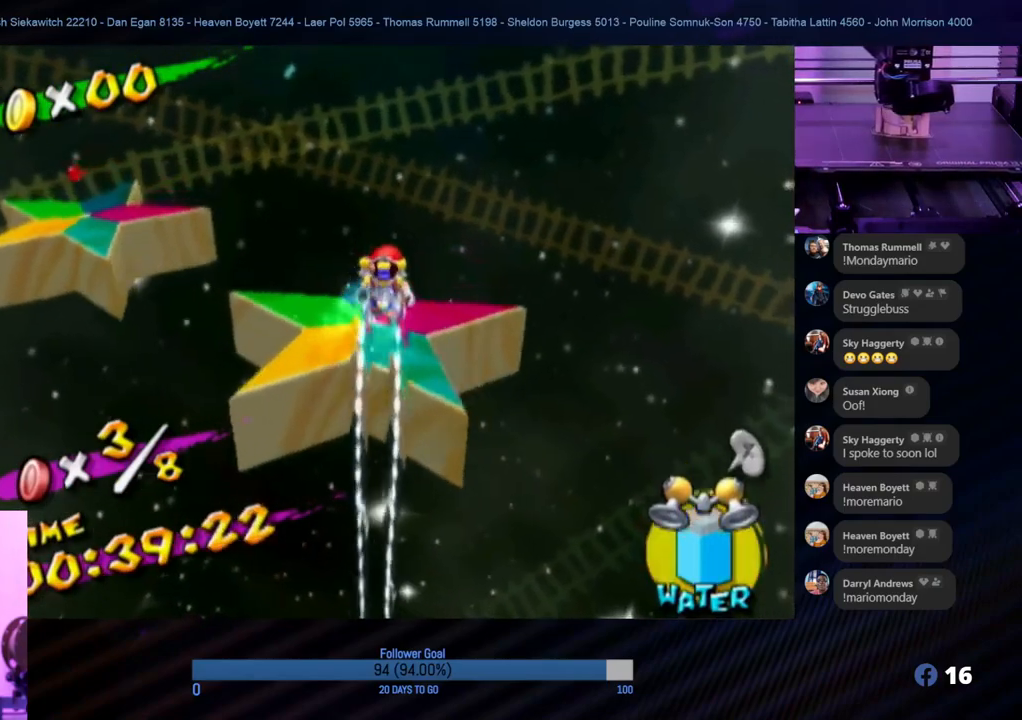
{"buttons": ["R1"], "left_stick": "up-left", "right_stick": "center", "events": [[283, "left_stick", "up-left"]]}
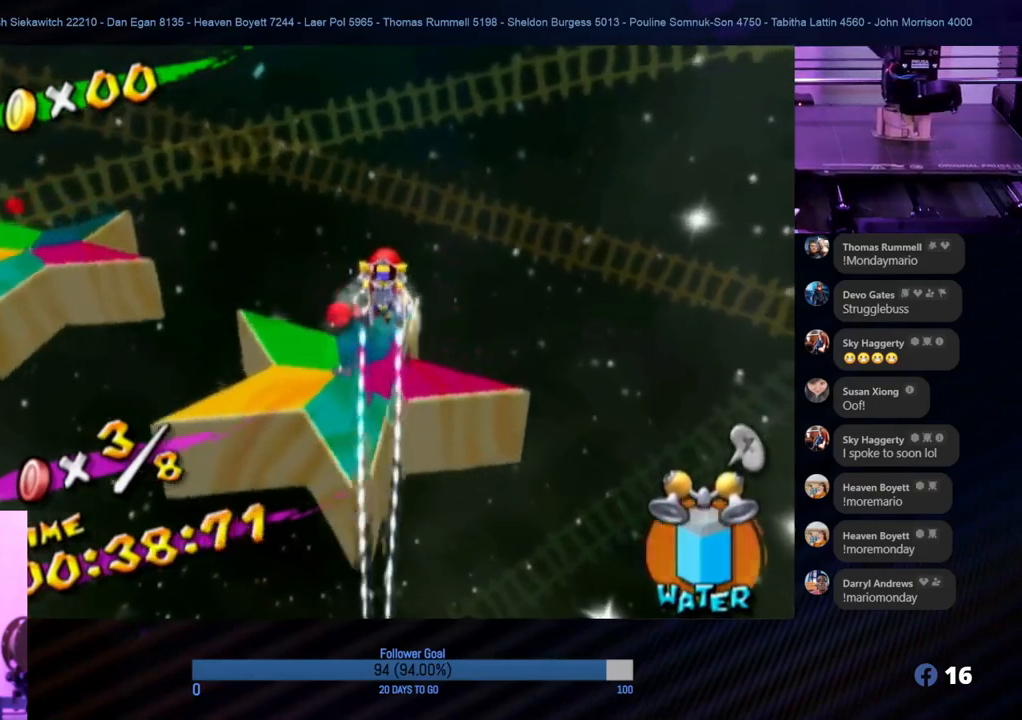
{"buttons": ["R1"], "left_stick": "up-left", "right_stick": "center", "events": []}
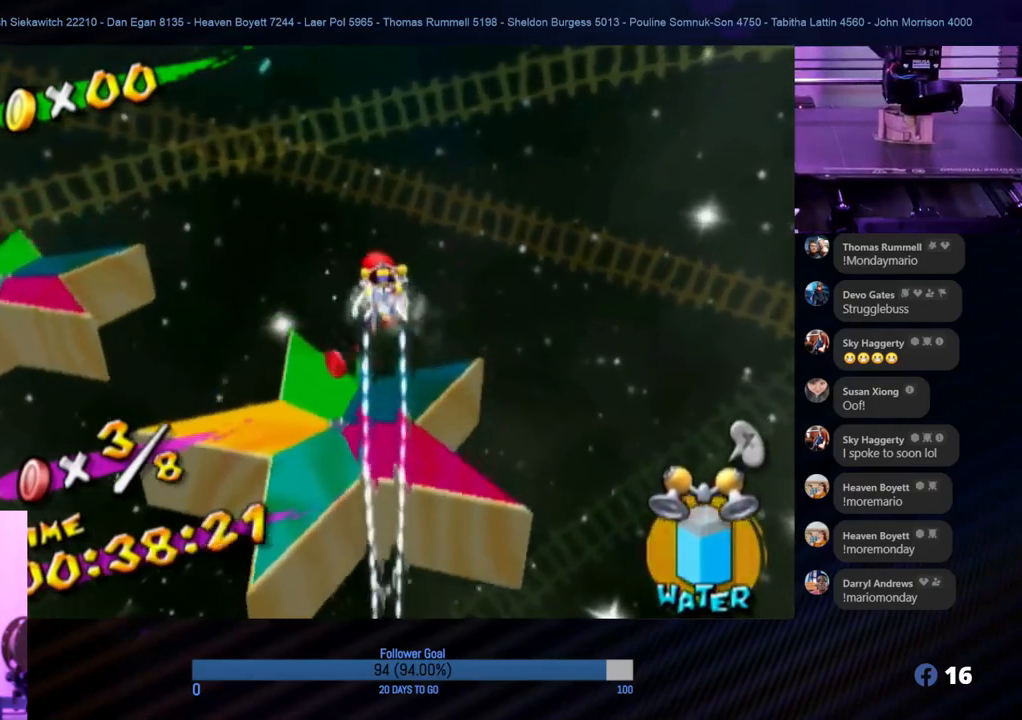
{"buttons": [], "left_stick": "up", "right_stick": "center", "events": [[50, "R1", "up"], [67, "left_stick", "up"]]}
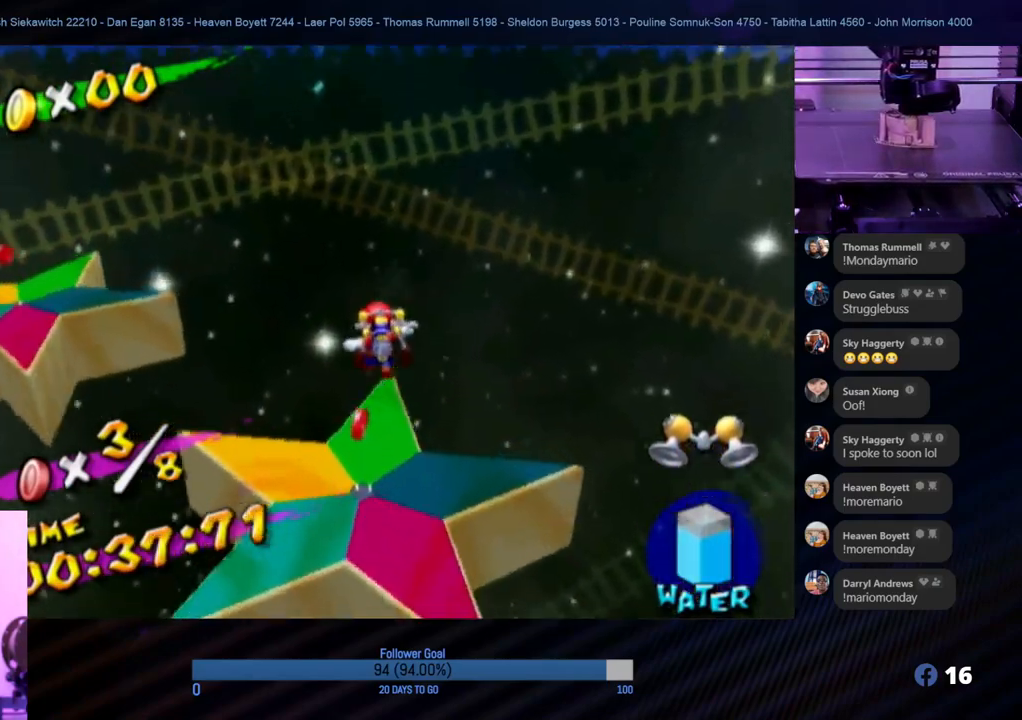
{"buttons": [], "left_stick": "center", "right_stick": "right", "events": [[17, "left_stick", "center"], [300, "right_stick", "right"]]}
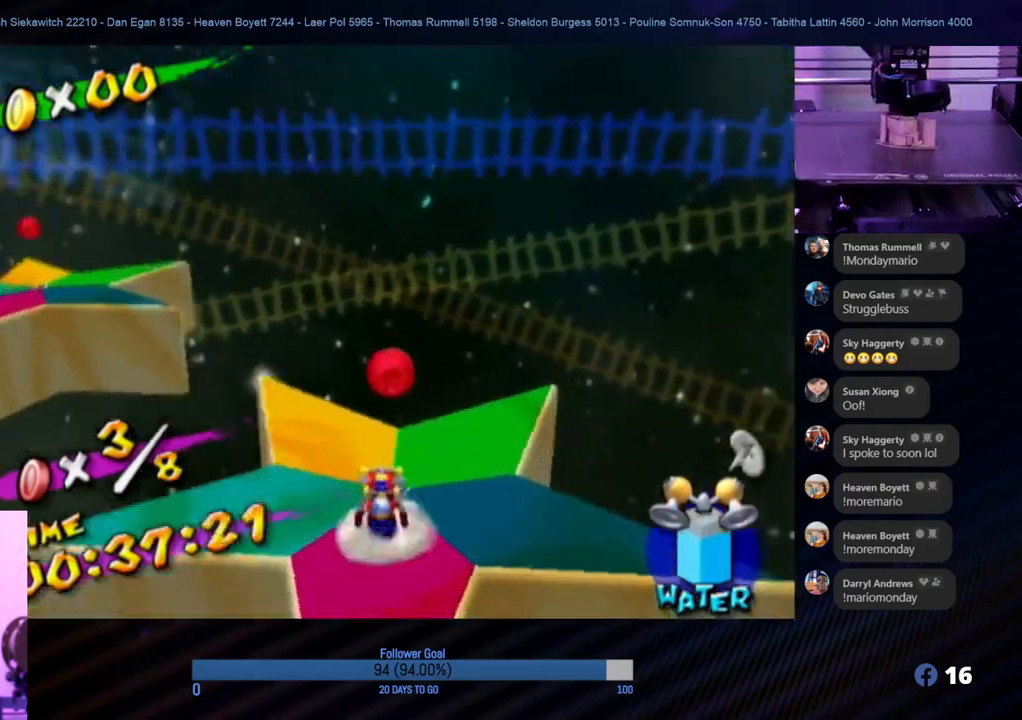
{"buttons": [], "left_stick": "center", "right_stick": "center", "events": [[50, "right_stick", "center"], [183, "left_stick", "up-right"], [367, "left_stick", "center"]]}
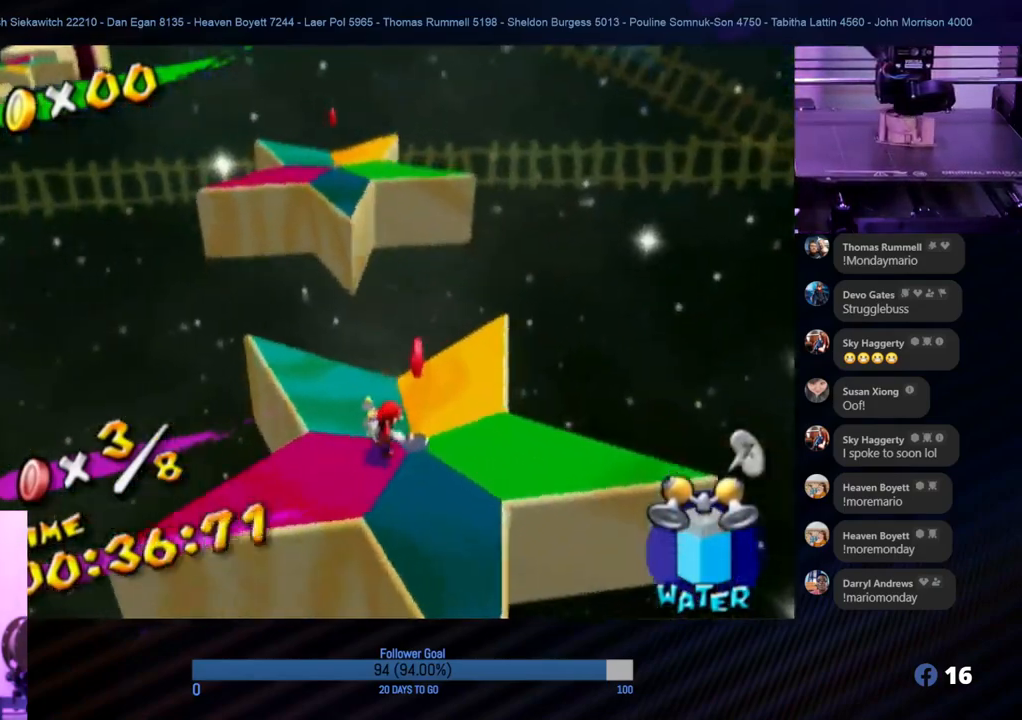
{"buttons": [], "left_stick": "center", "right_stick": "center", "events": [[200, "left_stick", "right"], [317, "A", "down"], [333, "left_stick", "center"], [433, "A", "up"]]}
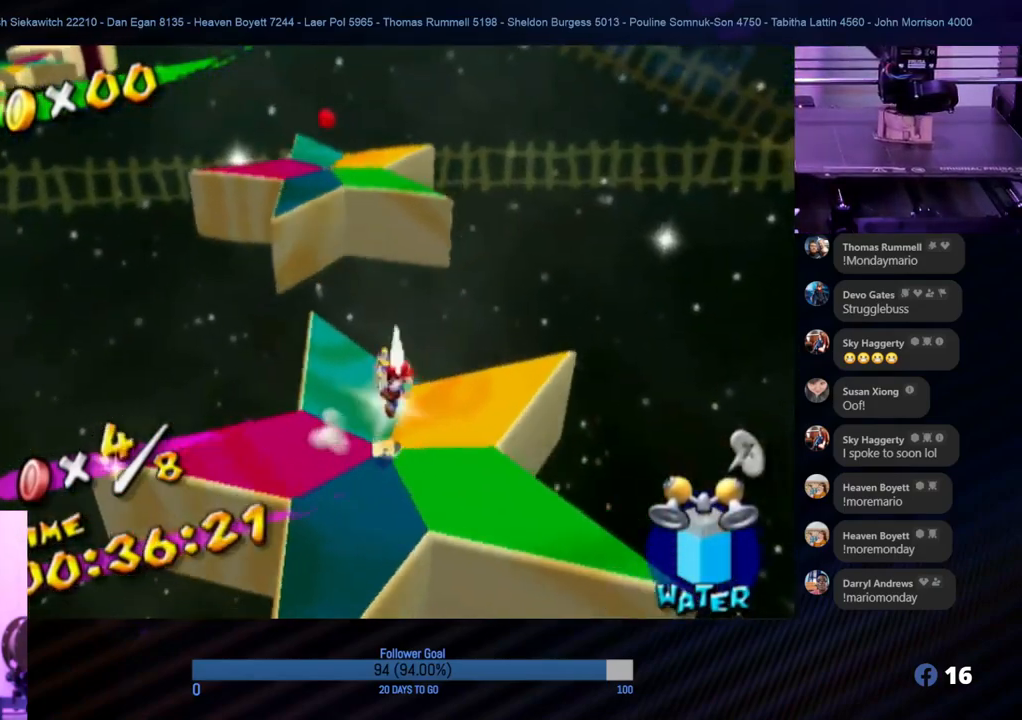
{"buttons": [], "left_stick": "left", "right_stick": "center", "events": [[317, "left_stick", "left"]]}
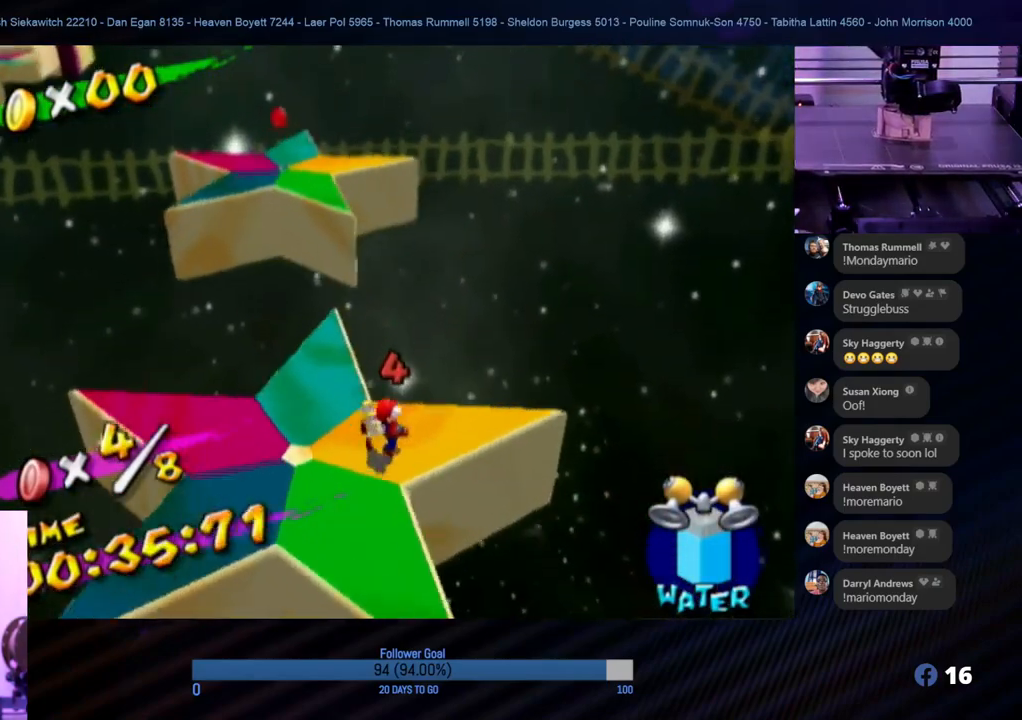
{"buttons": [], "left_stick": "up-left", "right_stick": "center", "events": [[167, "left_stick", "up-left"], [350, "left_stick", "down-right"], [433, "left_stick", "down-left"], [500, "left_stick", "up-left"]]}
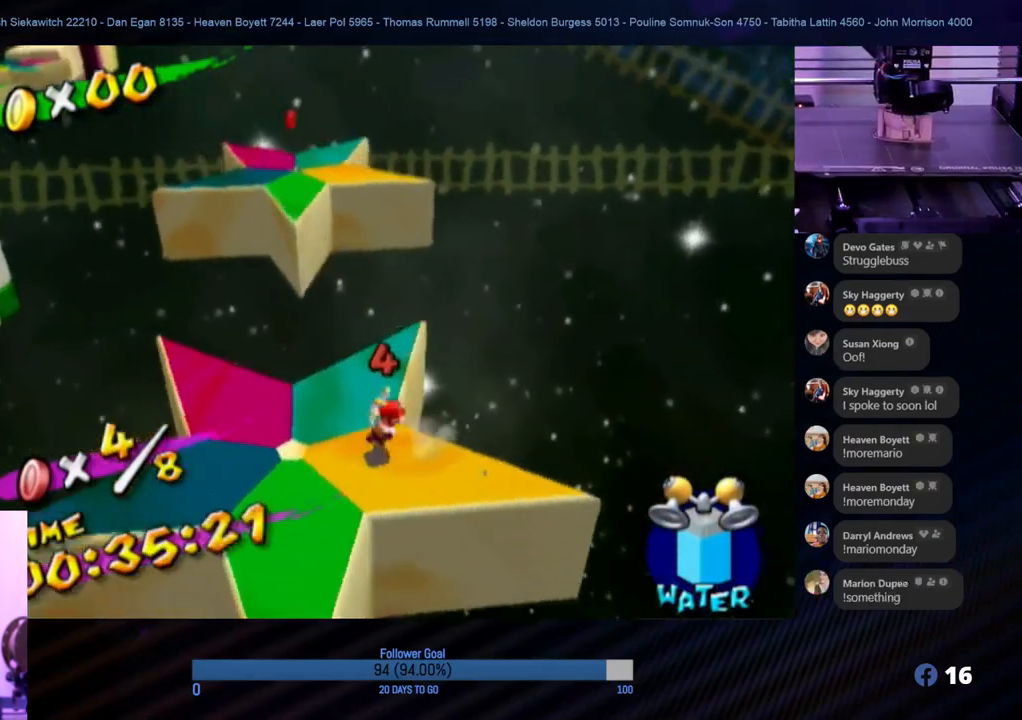
{"buttons": ["A"], "left_stick": "up", "right_stick": "center", "events": [[33, "left_stick", "up"], [183, "A", "down"]]}
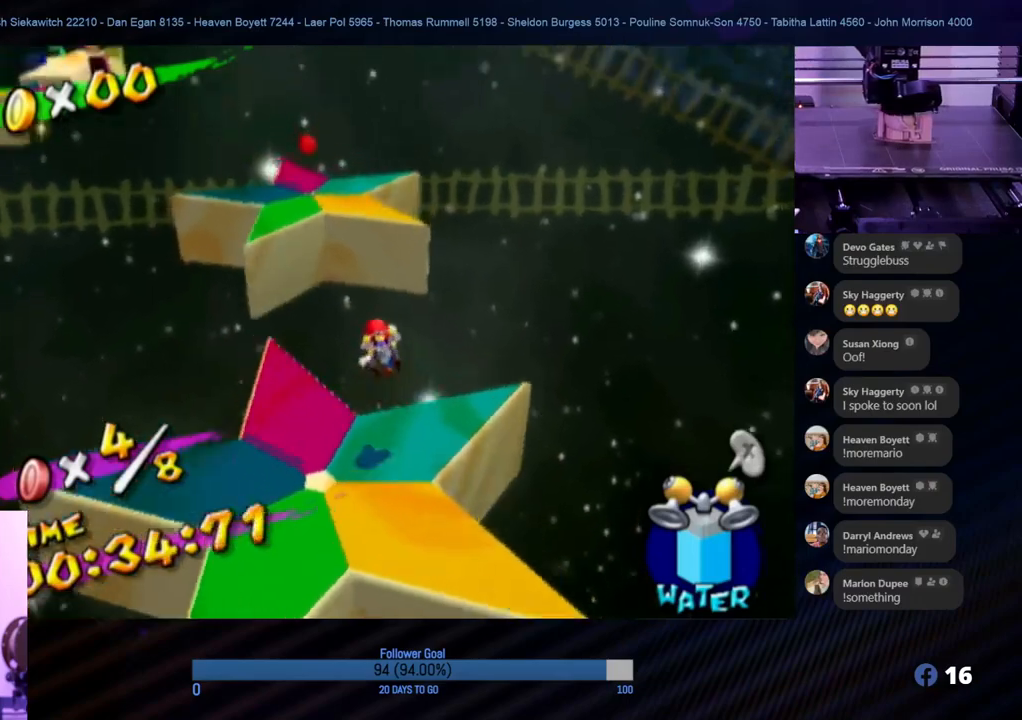
{"buttons": ["R1"], "left_stick": "up-left", "right_stick": "center", "events": [[233, "left_stick", "up-left"], [317, "R1", "down"], [500, "A", "up"]]}
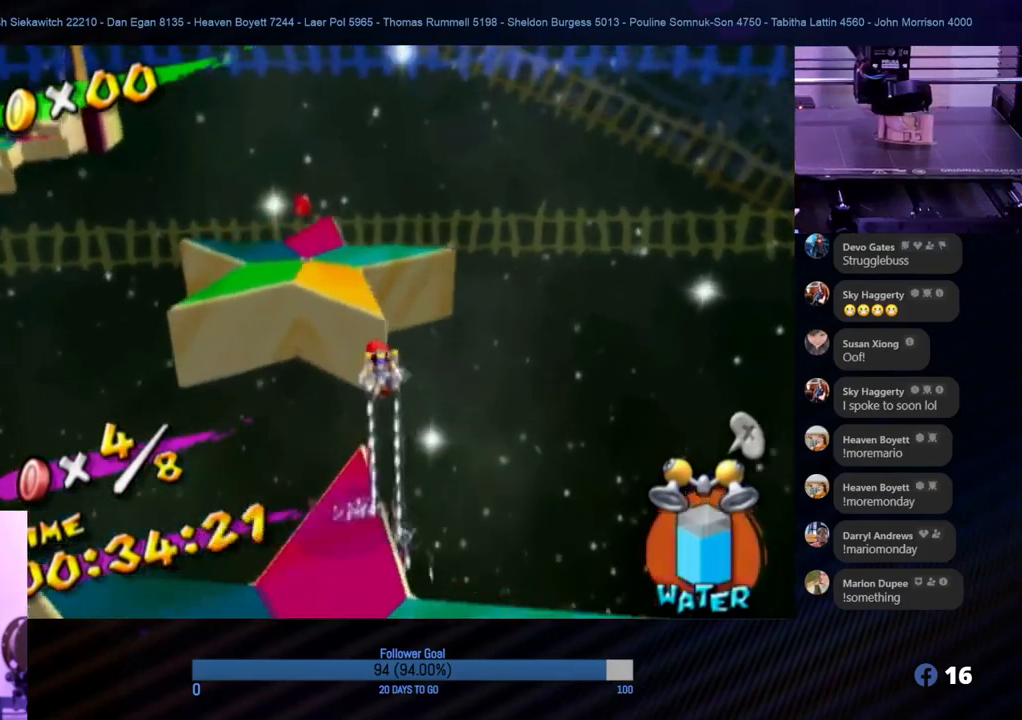
{"buttons": ["R1"], "left_stick": "up-left", "right_stick": "center", "events": []}
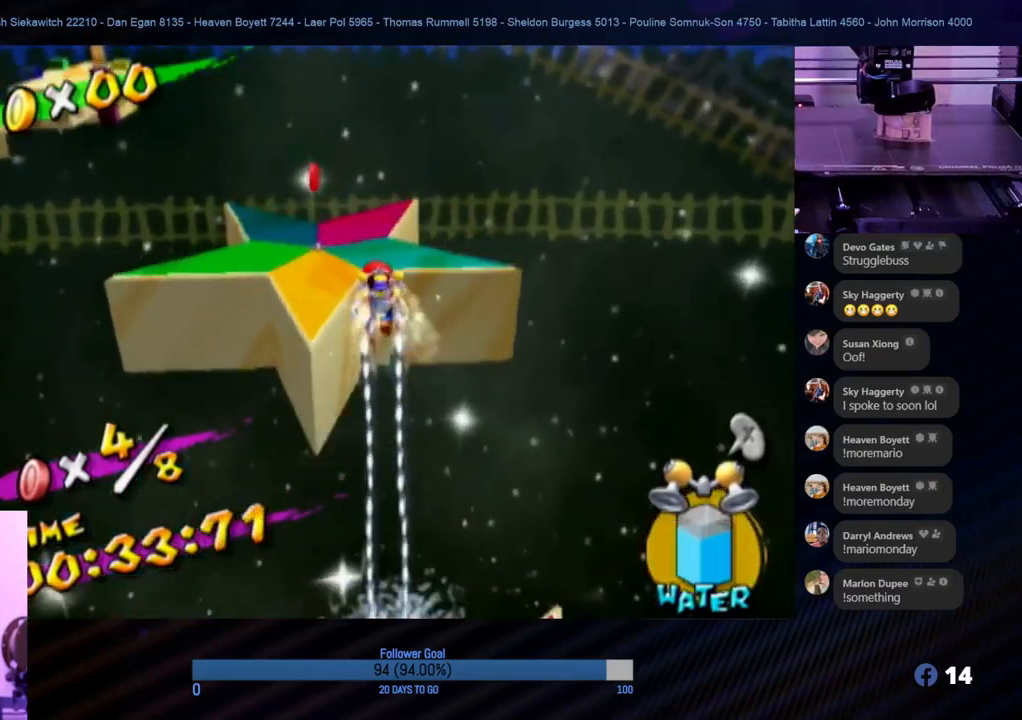
{"buttons": ["R1"], "left_stick": "up-left", "right_stick": "center", "events": [[17, "left_stick", "up"], [317, "left_stick", "up-left"]]}
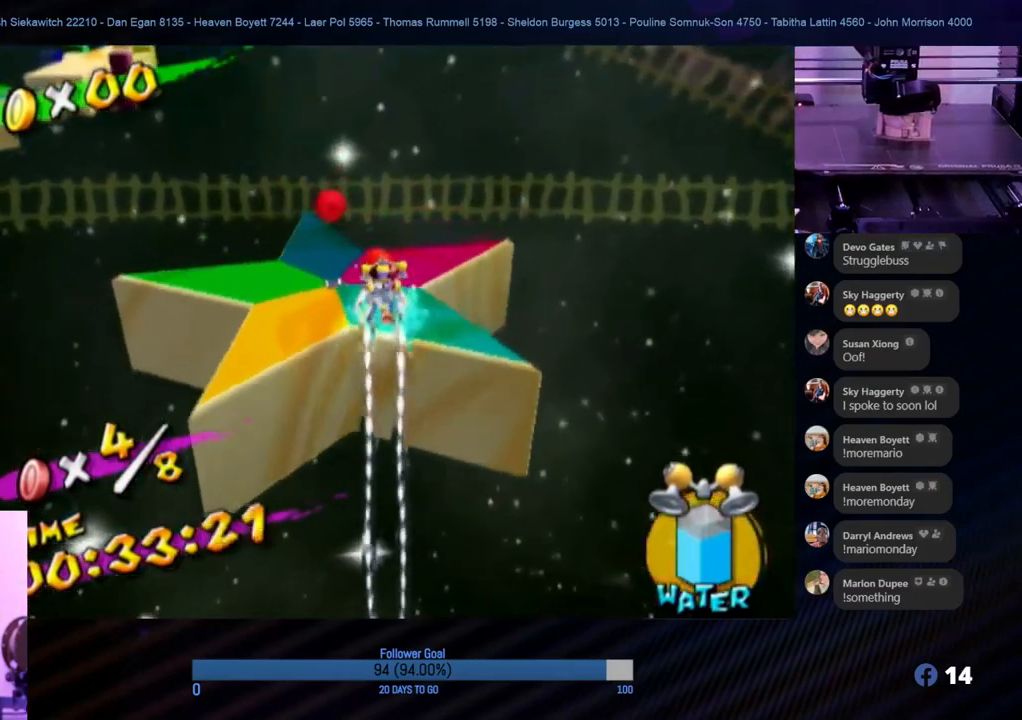
{"buttons": ["R1"], "left_stick": "up-left", "right_stick": "center", "events": [[50, "left_stick", "up"], [400, "left_stick", "up-left"]]}
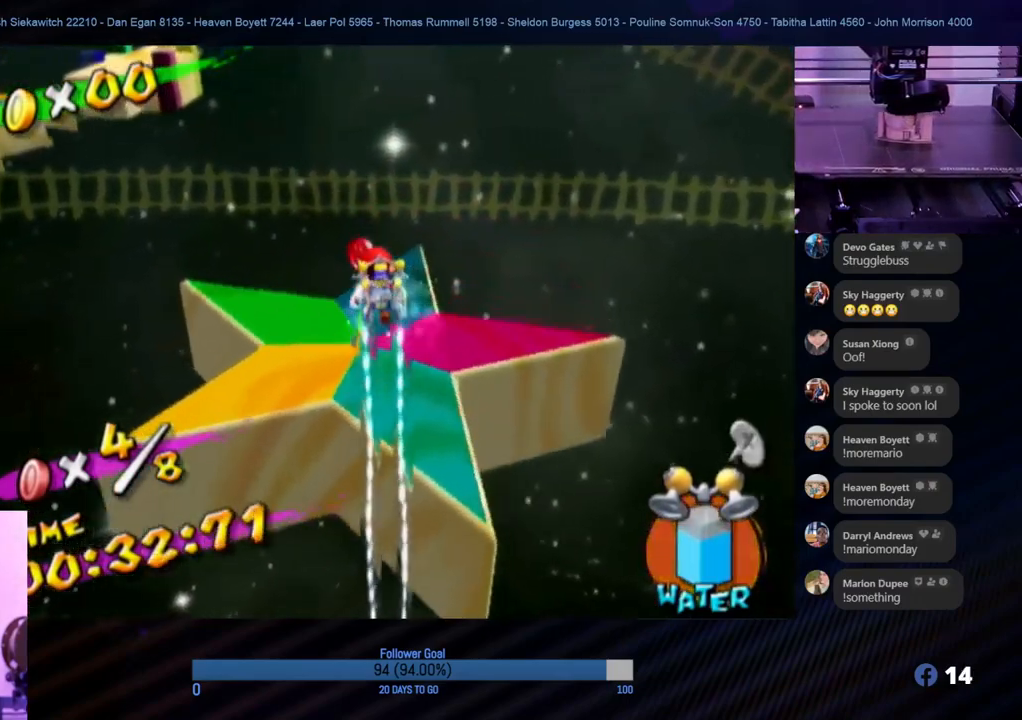
{"buttons": [], "left_stick": "up-left", "right_stick": "center", "events": [[17, "left_stick", "up"], [83, "R1", "up"], [383, "left_stick", "up-left"]]}
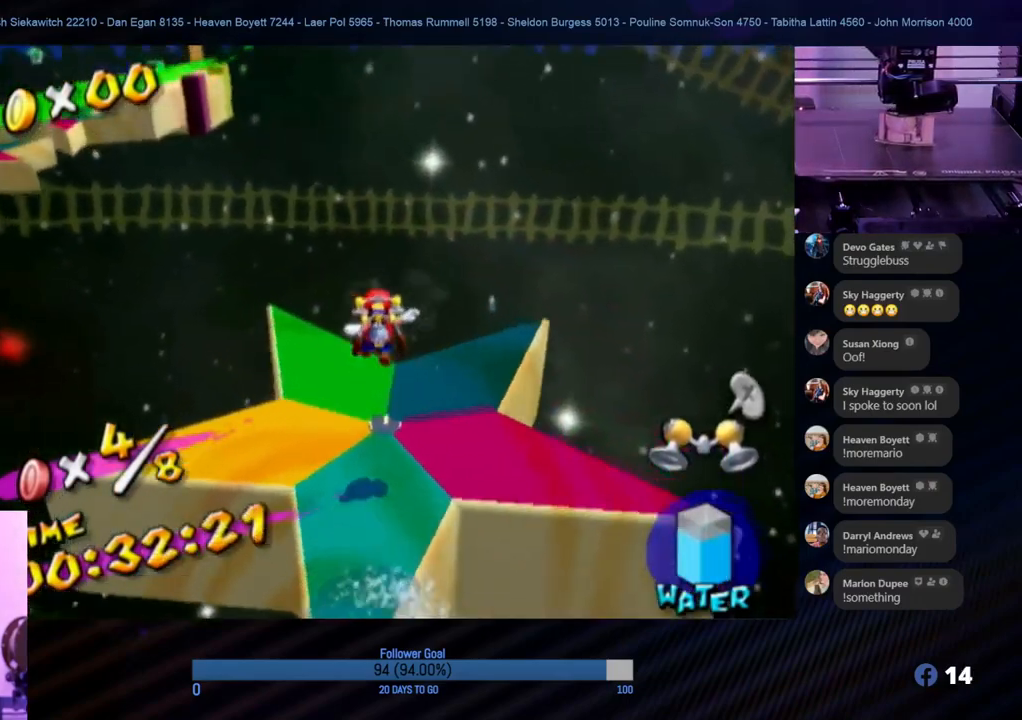
{"buttons": [], "left_stick": "center", "right_stick": "right", "events": [[17, "left_stick", "center"], [133, "left_stick", "down"], [300, "left_stick", "center"], [433, "right_stick", "down-right"], [500, "right_stick", "right"]]}
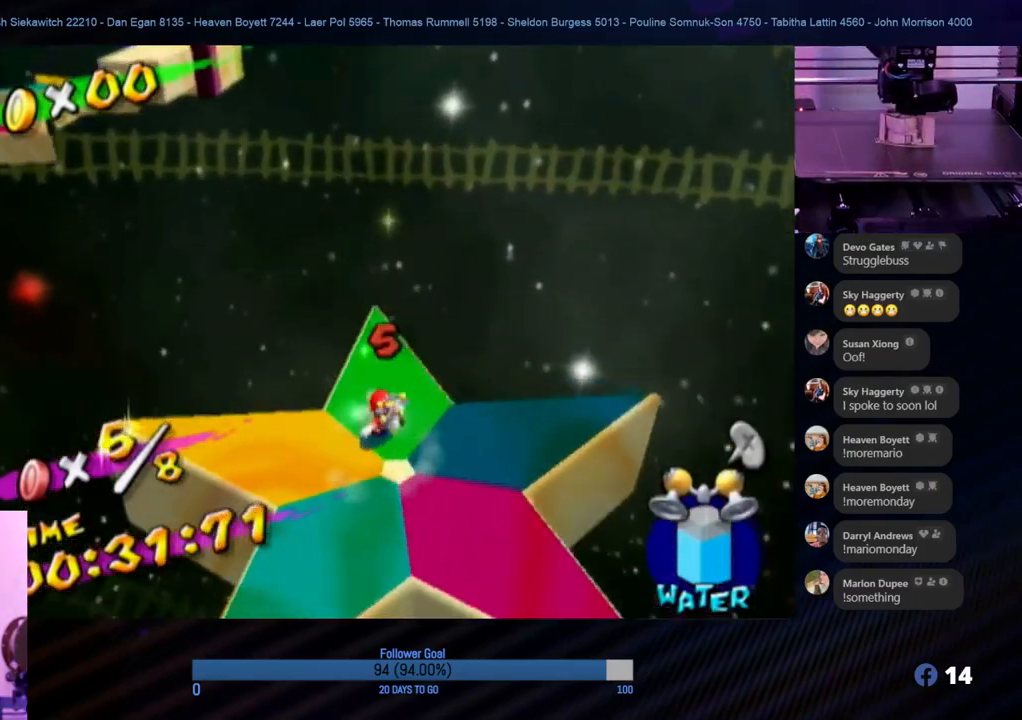
{"buttons": [], "left_stick": "center", "right_stick": "right", "events": []}
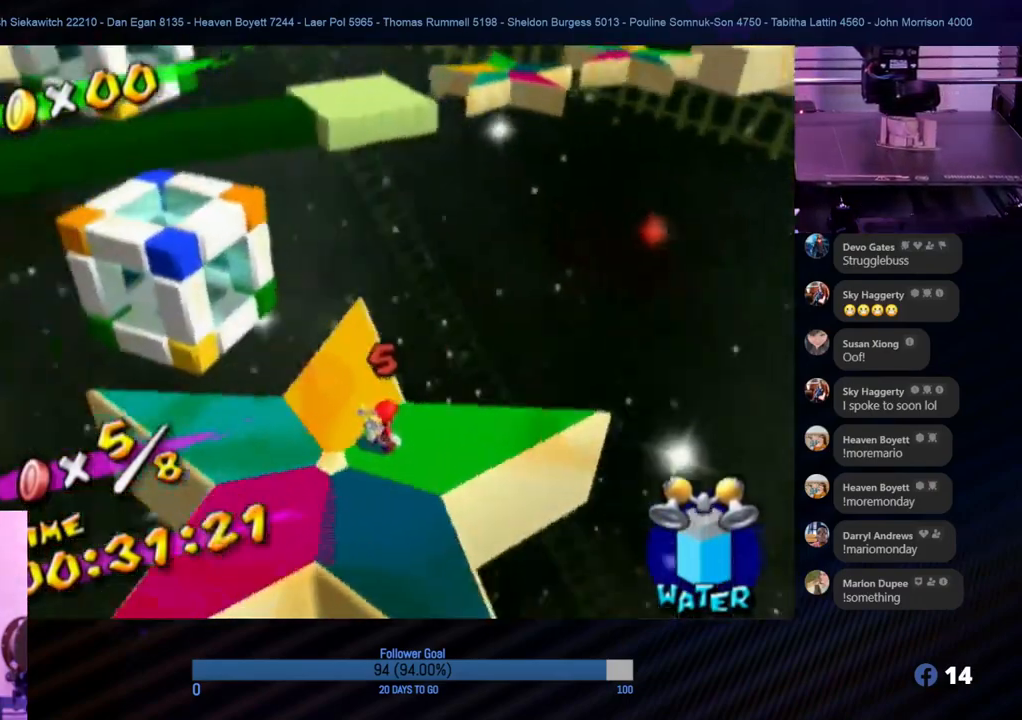
{"buttons": [], "left_stick": "down-left", "right_stick": "center", "events": [[33, "left_stick", "left"], [183, "left_stick", "up-left"], [217, "right_stick", "center"], [433, "left_stick", "down-left"]]}
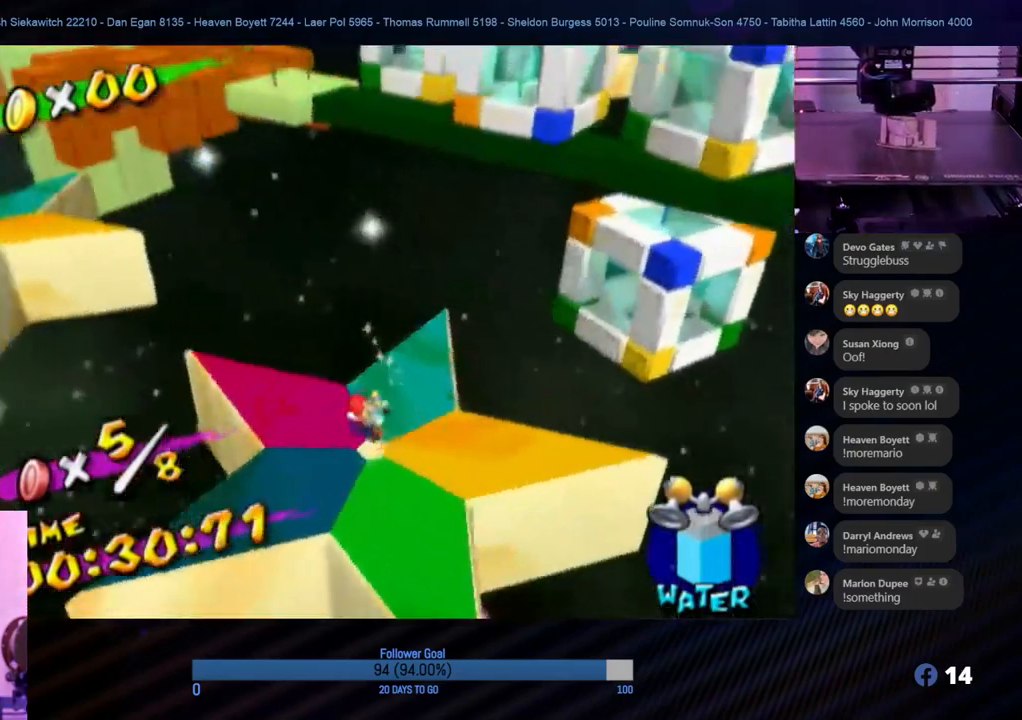
{"buttons": ["A"], "left_stick": "up-left", "right_stick": "center", "events": [[67, "left_stick", "up-left"], [250, "A", "down"]]}
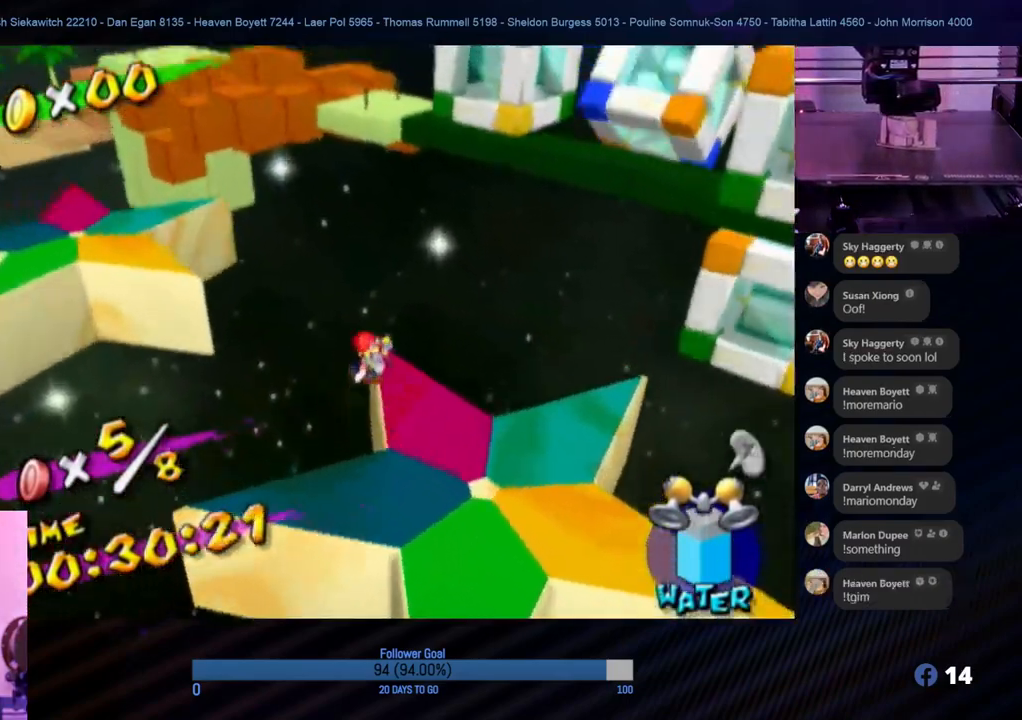
{"buttons": ["R1"], "left_stick": "up-left", "right_stick": "center", "events": [[150, "R1", "down"], [333, "A", "up"]]}
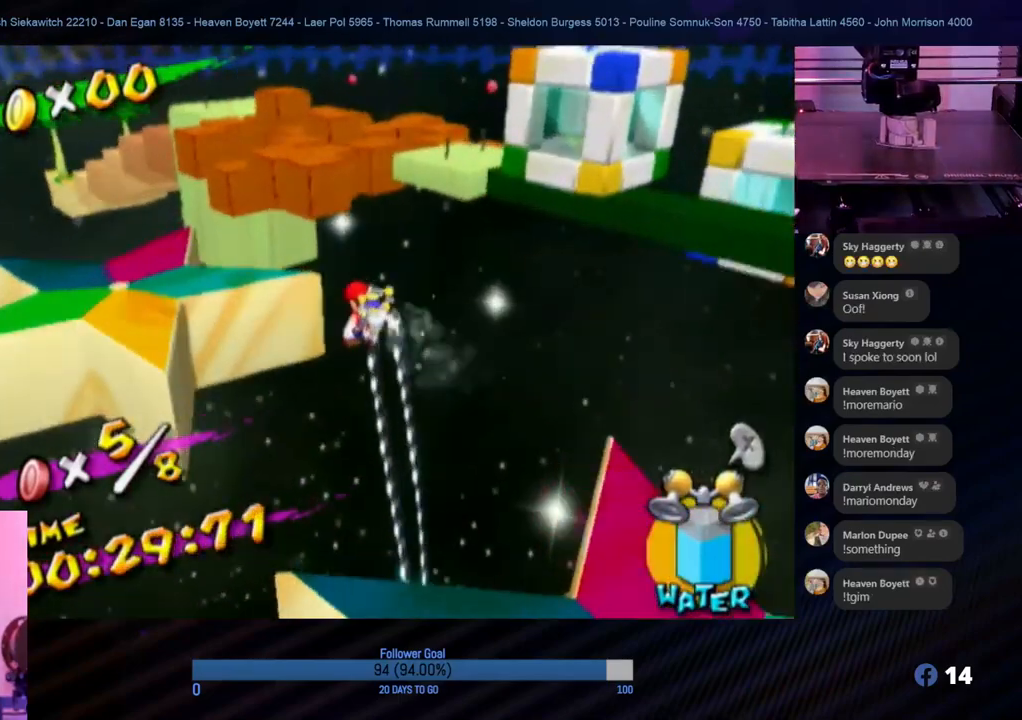
{"buttons": ["R1"], "left_stick": "up", "right_stick": "center", "events": [[367, "left_stick", "up"]]}
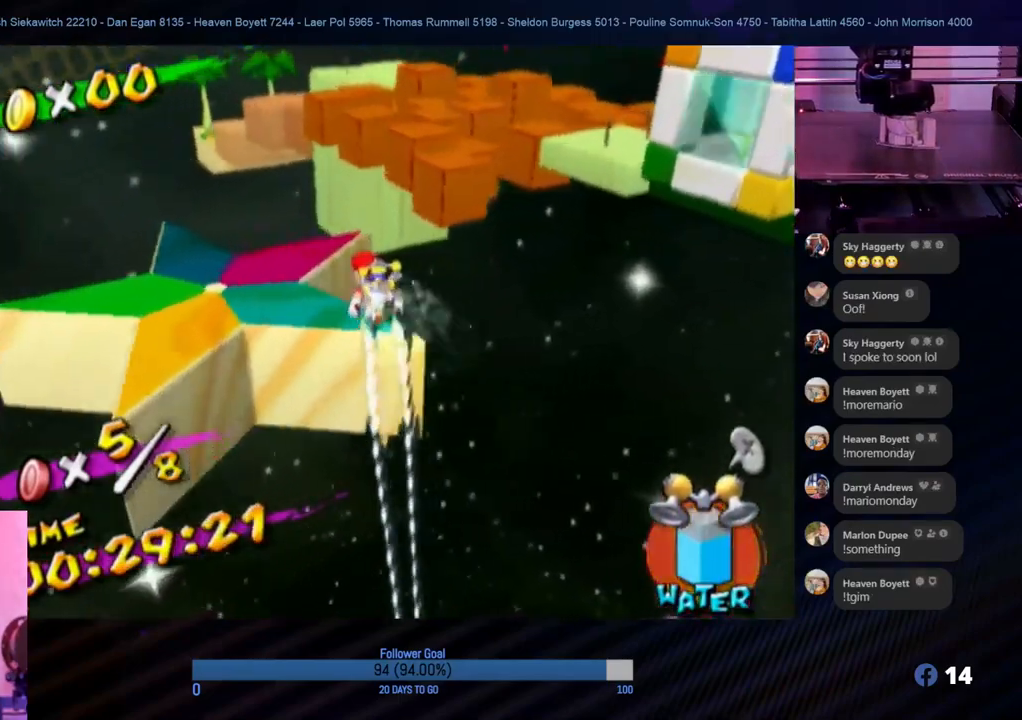
{"buttons": ["R1"], "left_stick": "up-left", "right_stick": "center", "events": [[183, "left_stick", "up-left"]]}
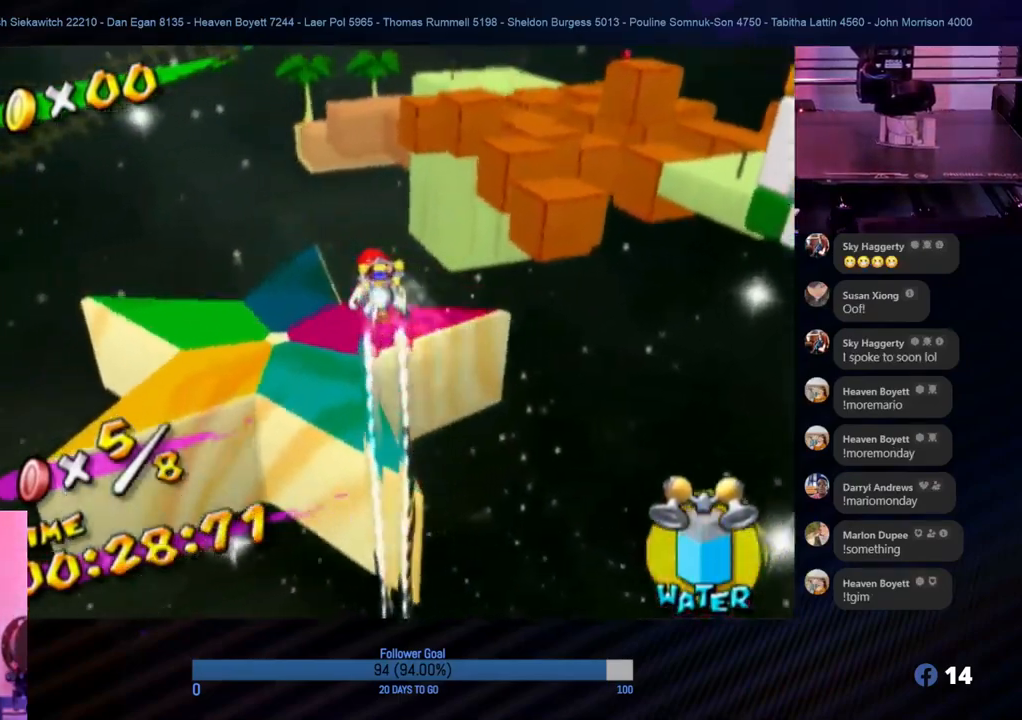
{"buttons": [], "left_stick": "center", "right_stick": "left", "events": [[283, "R1", "up"], [450, "right_stick", "left"], [467, "left_stick", "center"]]}
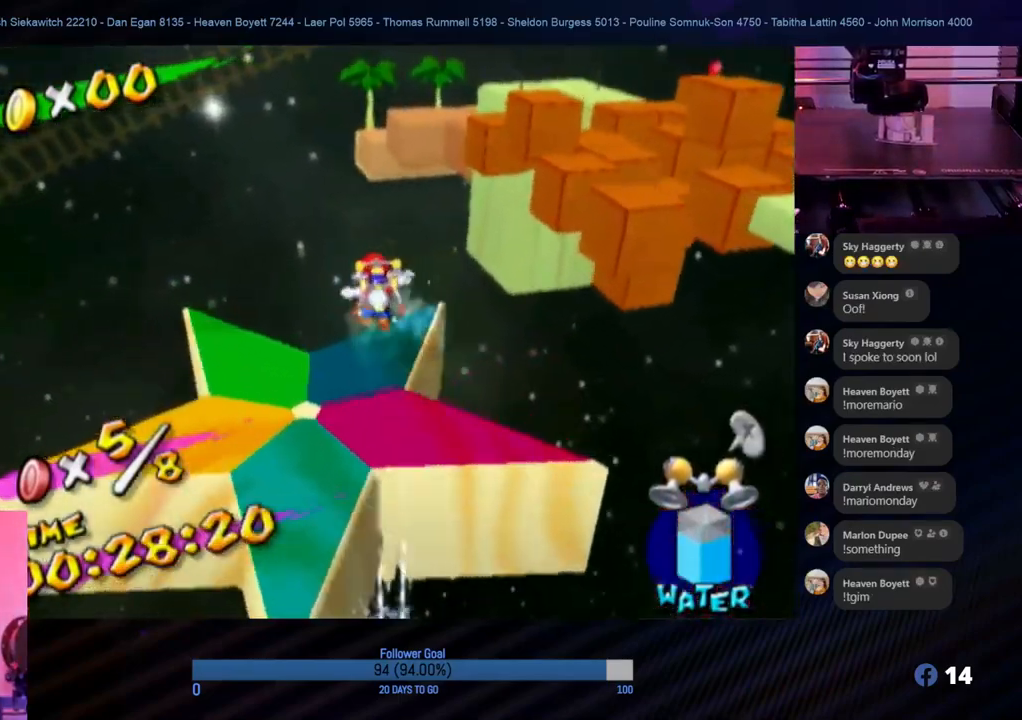
{"buttons": [], "left_stick": "down", "right_stick": "center", "events": [[217, "left_stick", "down-left"], [233, "right_stick", "center"], [483, "left_stick", "down"]]}